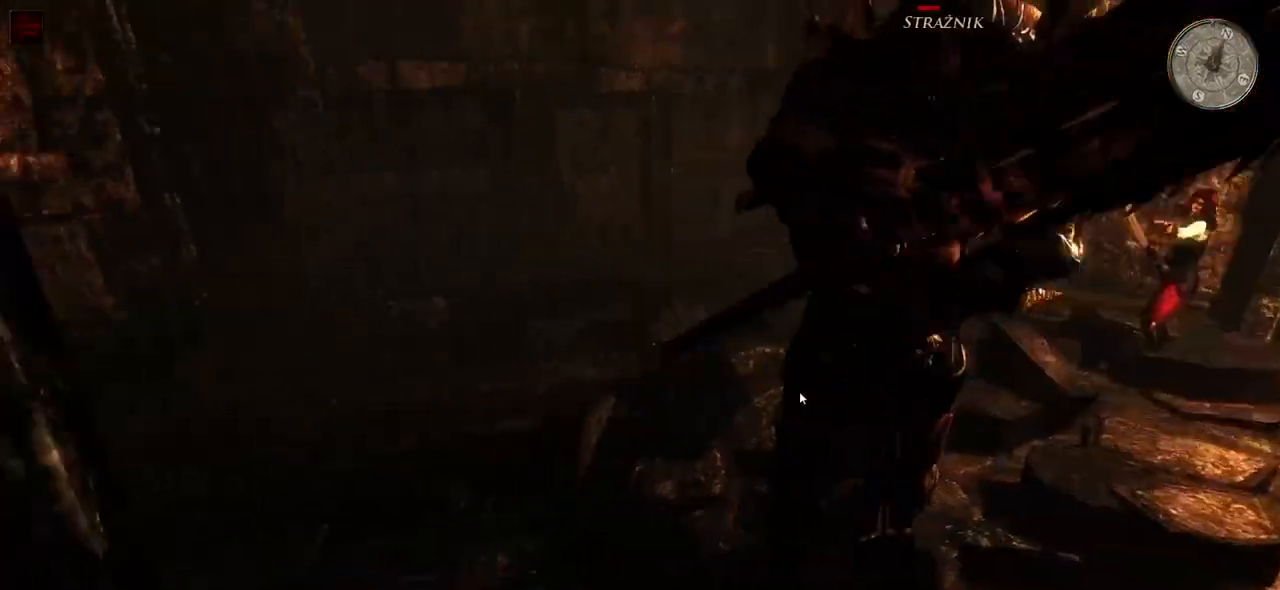
Gameplay with keyboard and mouse; each line is a JSON object with the keys and mouse buttons held at the frame after it. "events" lists presses ("down") and releases ("up") of "a", "ctrl", "d", "e", "q", "s", "shift", "space", "w", "mouse_left", "mouse_wheel", "mouse_right", "mouse_mb4" and "mouse_mb5" between this image and that frame as [ms after this image, input, new state], when the widget could be followed in between. "mouse_left", "mouse_wheel", "mouse_right", "mouse_mb4", "mouse_mb5" = the "left", "wheel", "right", "mb4", "mb5" buttons of the "mouse" list. No other keys are recorded. "wheel" means that the mouse wheel is clicked or scrolled. Mouse movement is not recorded.
{"keys": ["d"], "mouse": [], "events": [[100, "d", "up"], [160, "d", "down"], [320, "d", "up"], [340, "d", "down"]]}
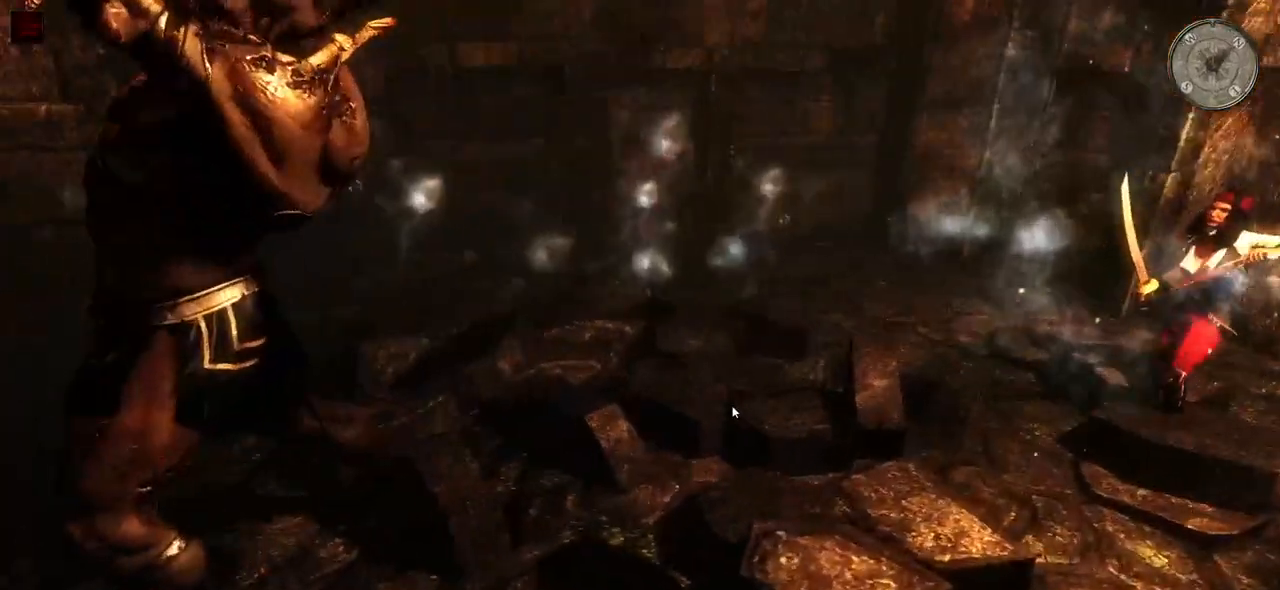
{"keys": ["w"], "mouse": [], "events": [[20, "d", "up"], [460, "w", "down"]]}
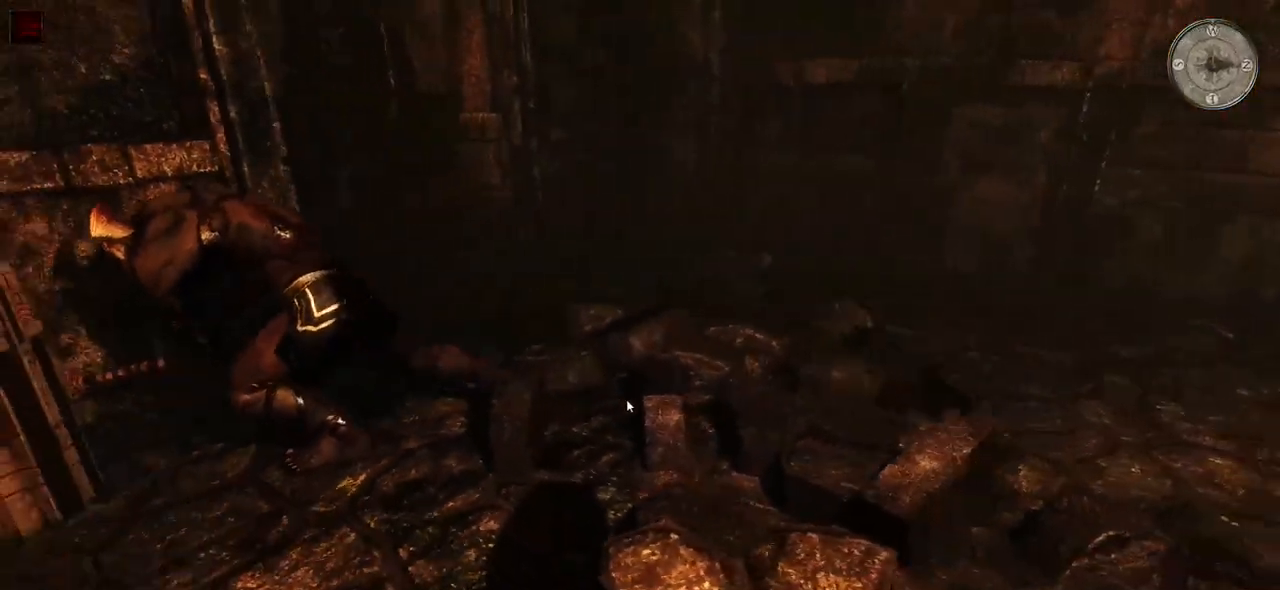
{"keys": ["w"], "mouse": [], "events": []}
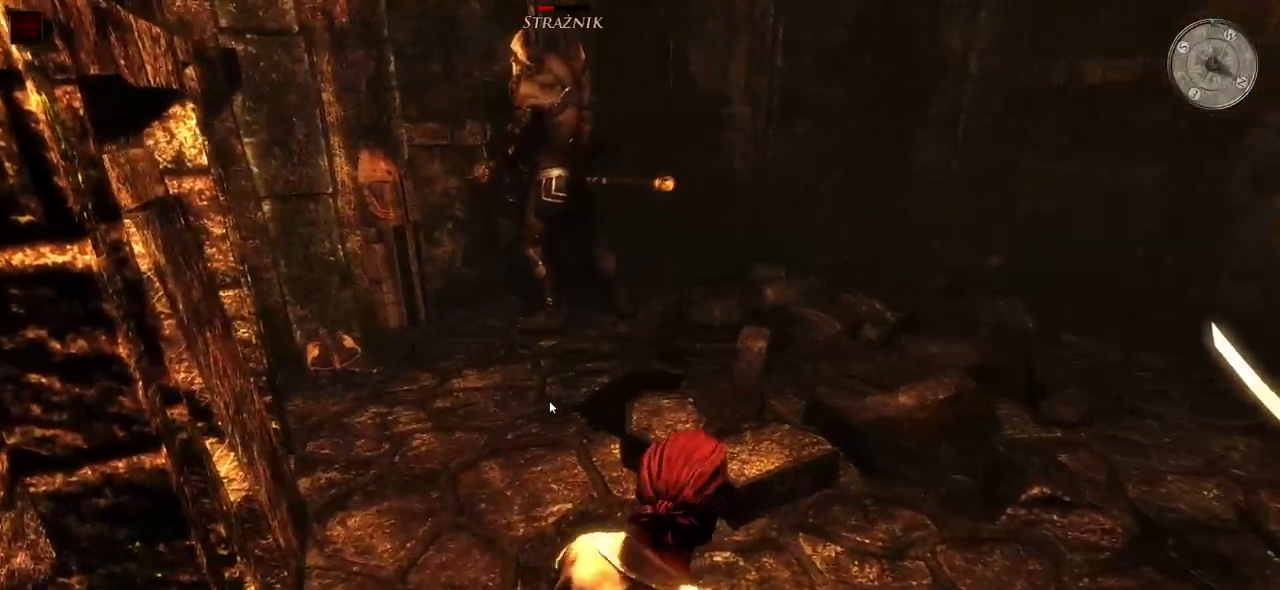
{"keys": ["w"], "mouse": [], "events": []}
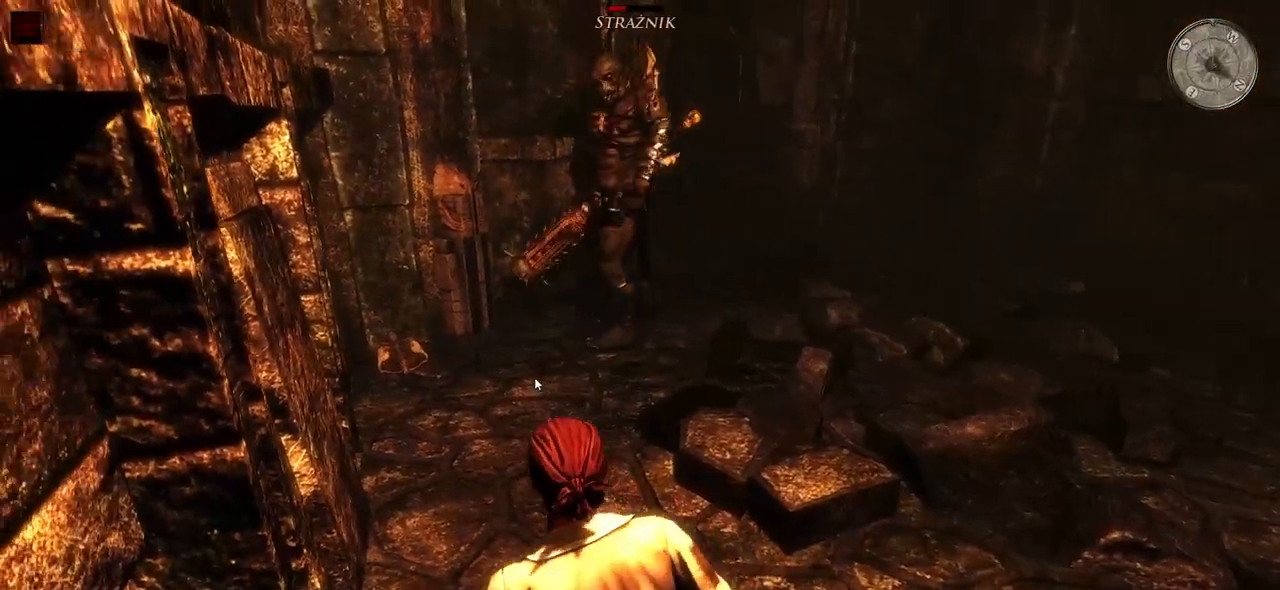
{"keys": ["e"], "mouse": [], "events": [[280, "e", "down"], [420, "e", "up"], [480, "e", "down"], [500, "w", "up"]]}
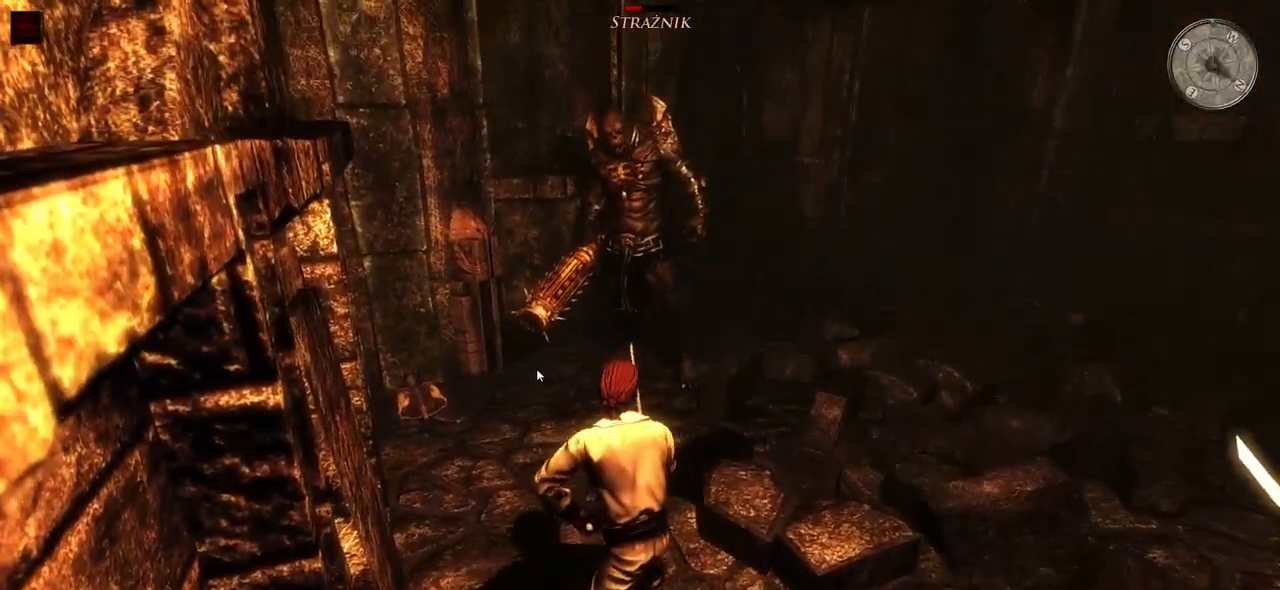
{"keys": [], "mouse": [], "events": [[120, "e", "up"]]}
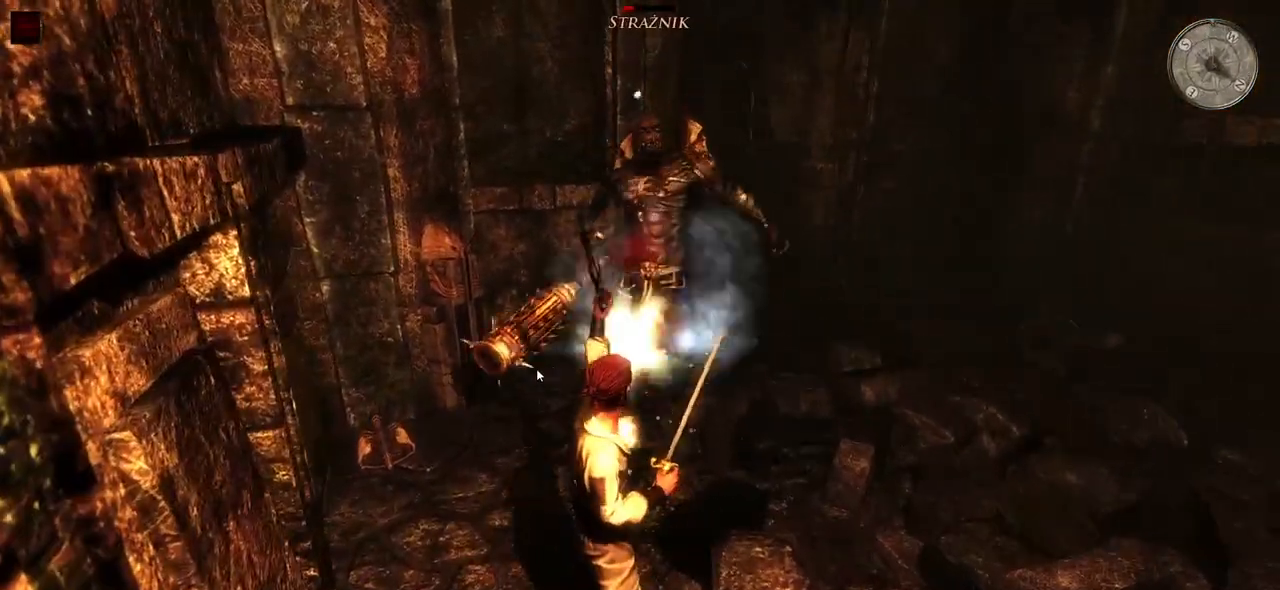
{"keys": [], "mouse": [], "events": [[140, "d", "down"], [260, "d", "up"], [340, "d", "down"], [480, "d", "up"]]}
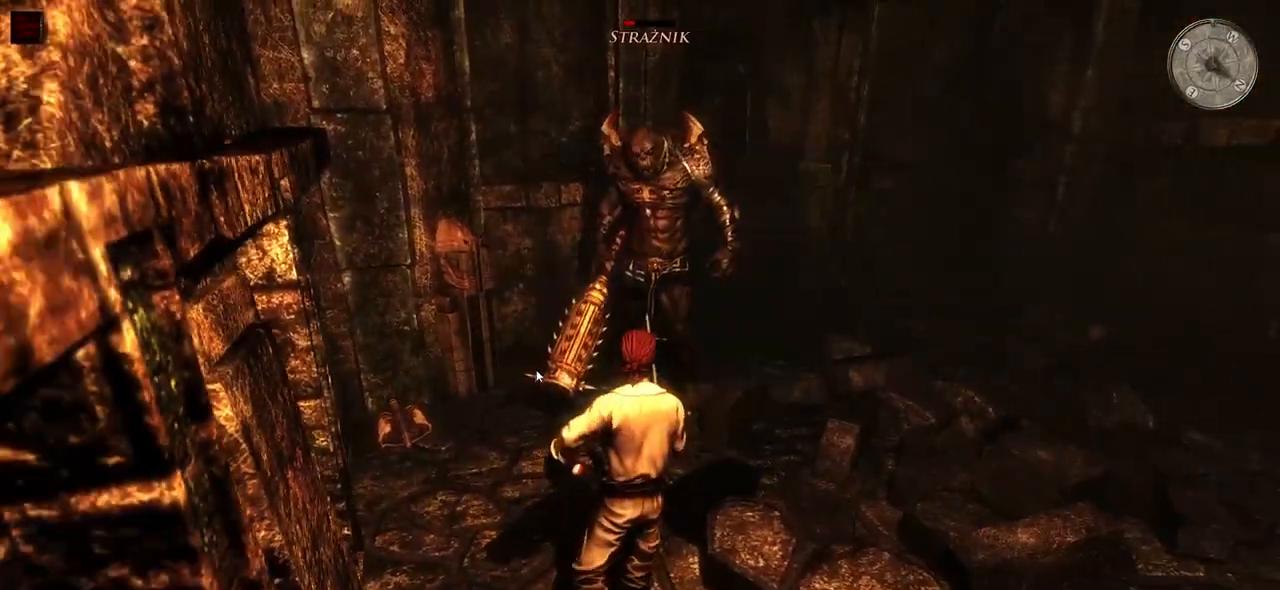
{"keys": [], "mouse": [], "events": [[40, "d", "down"], [180, "d", "up"], [260, "d", "down"], [400, "d", "up"]]}
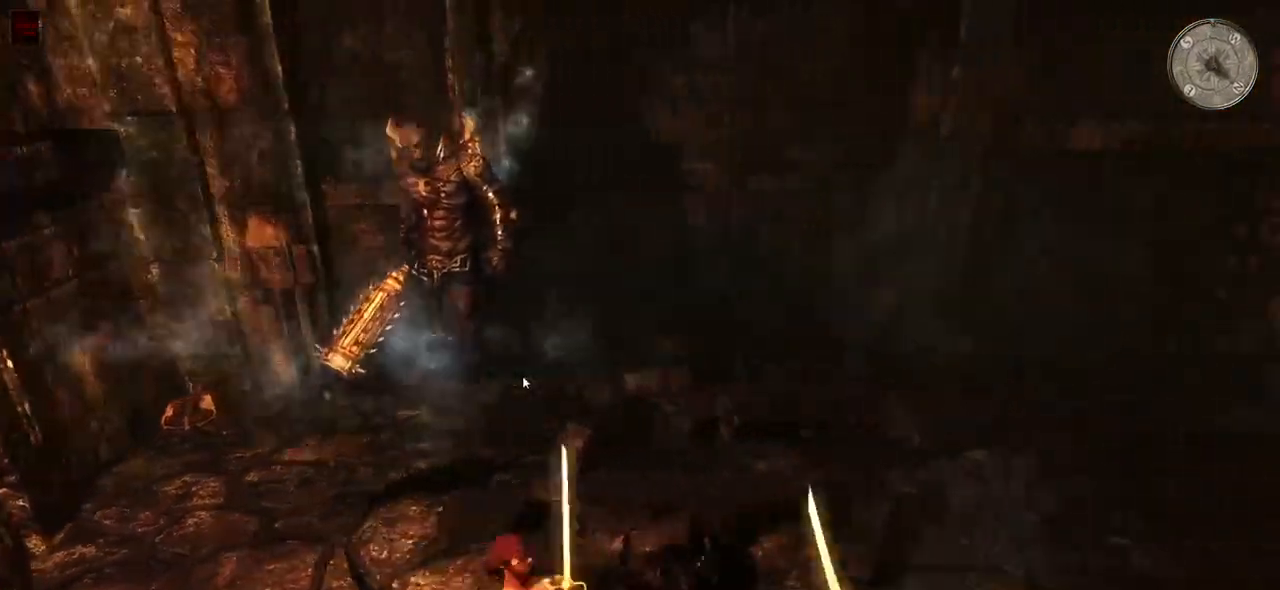
{"keys": ["d"], "mouse": [], "events": [[180, "d", "down"], [300, "d", "up"], [360, "d", "down"]]}
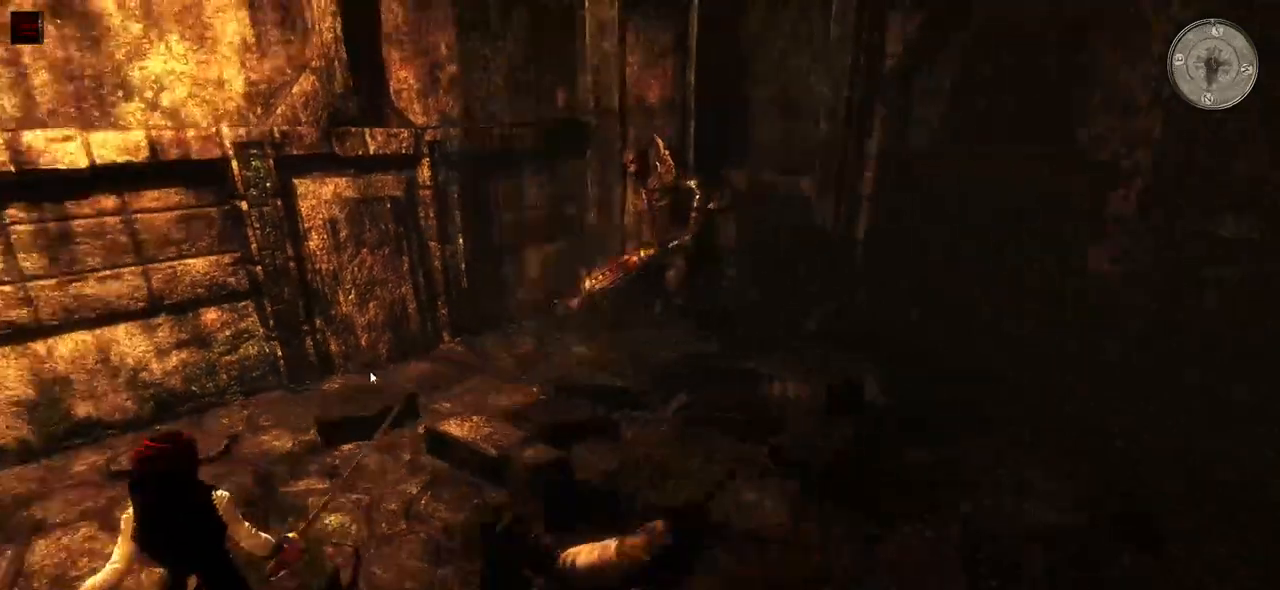
{"keys": ["w"], "mouse": [], "events": [[20, "d", "up"], [320, "w", "down"]]}
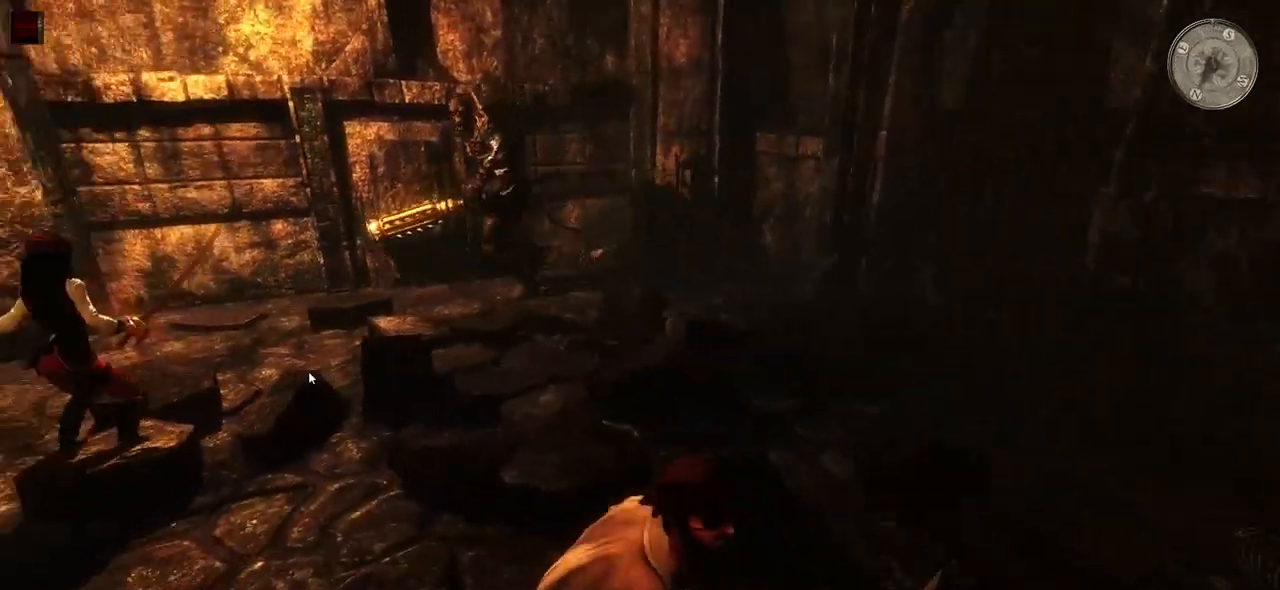
{"keys": ["w"], "mouse": [], "events": [[300, "d", "down"], [480, "d", "up"]]}
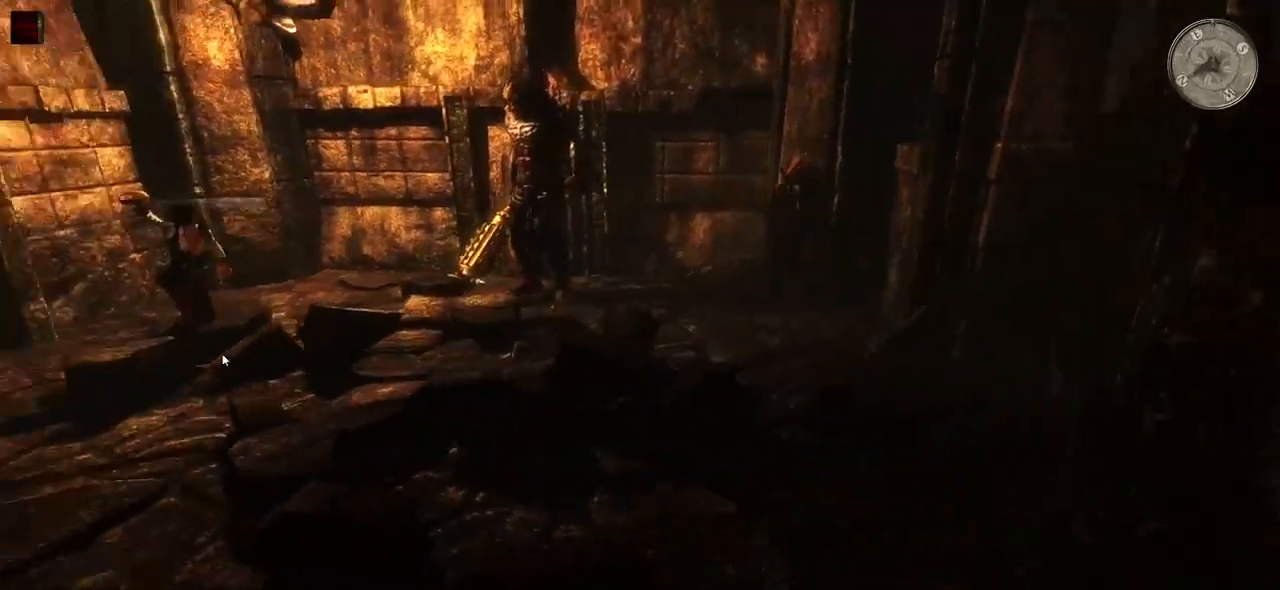
{"keys": ["w"], "mouse": [], "events": []}
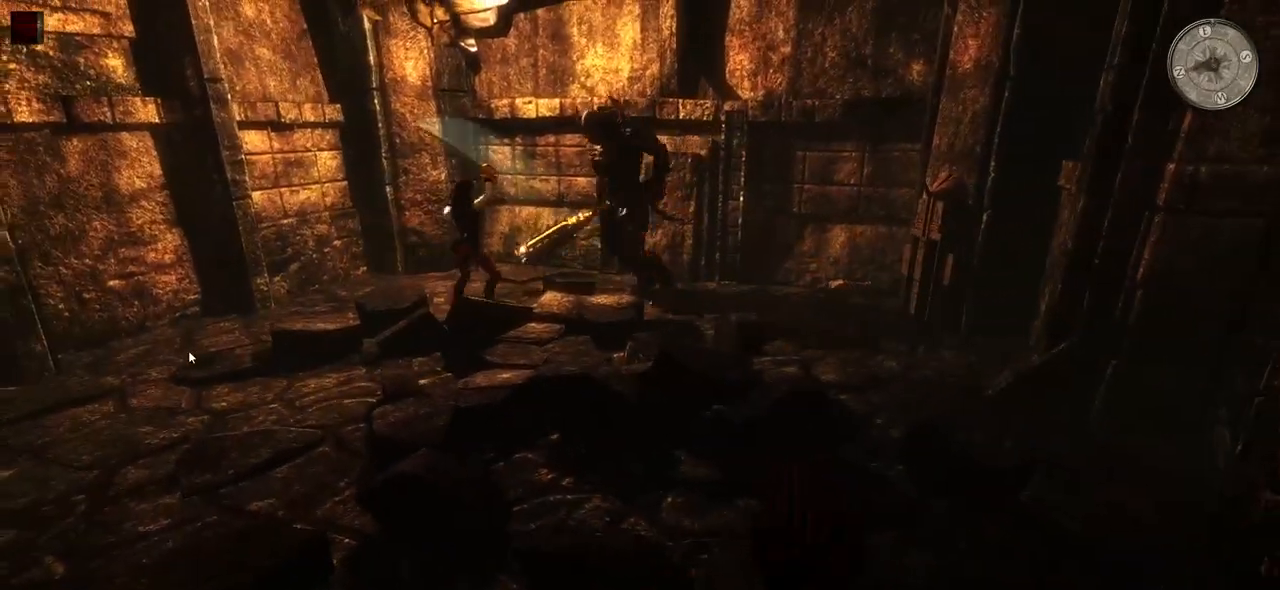
{"keys": ["w"], "mouse": [], "events": []}
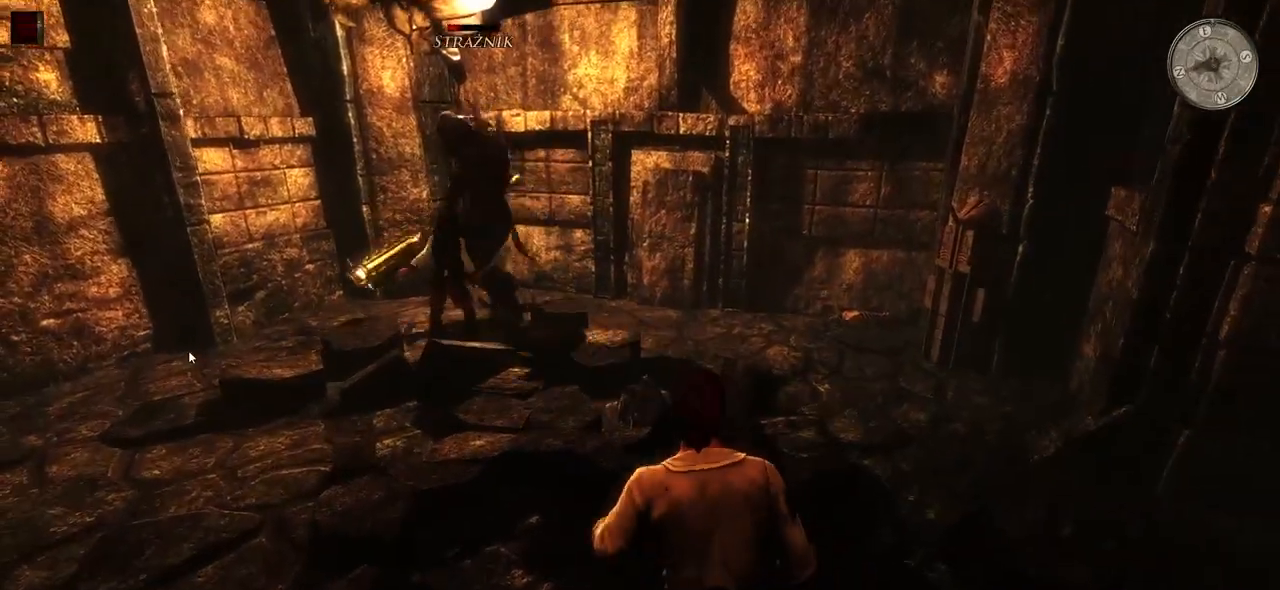
{"keys": ["d", "w"], "mouse": [], "events": [[500, "d", "down"]]}
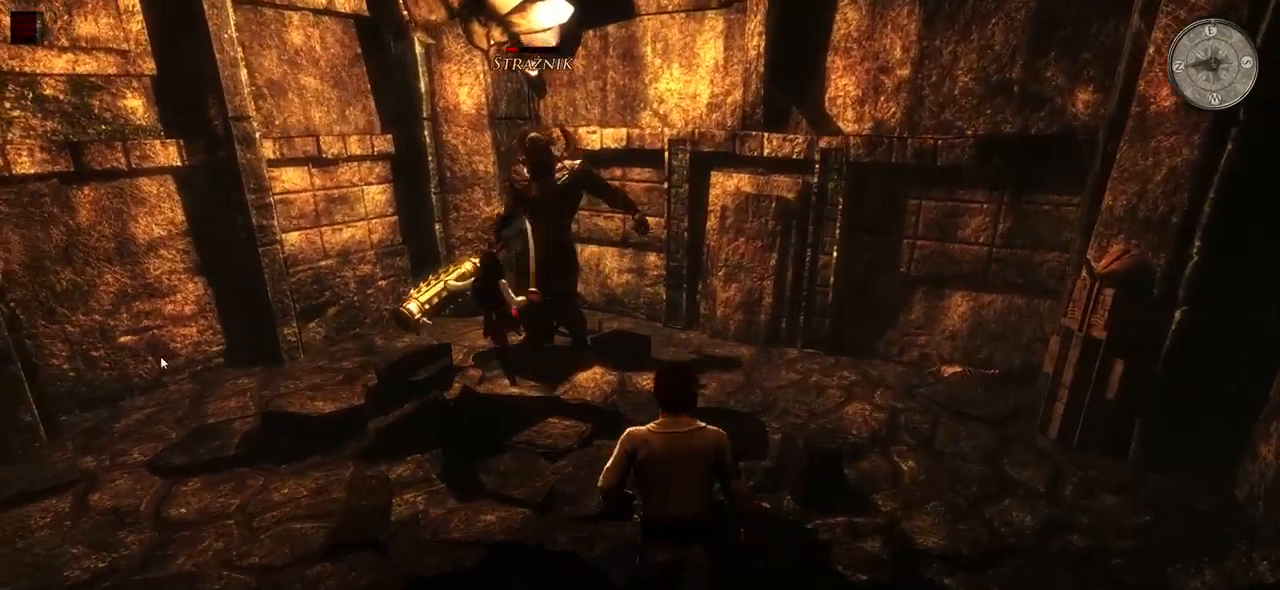
{"keys": ["w"], "mouse": [], "events": [[440, "d", "up"]]}
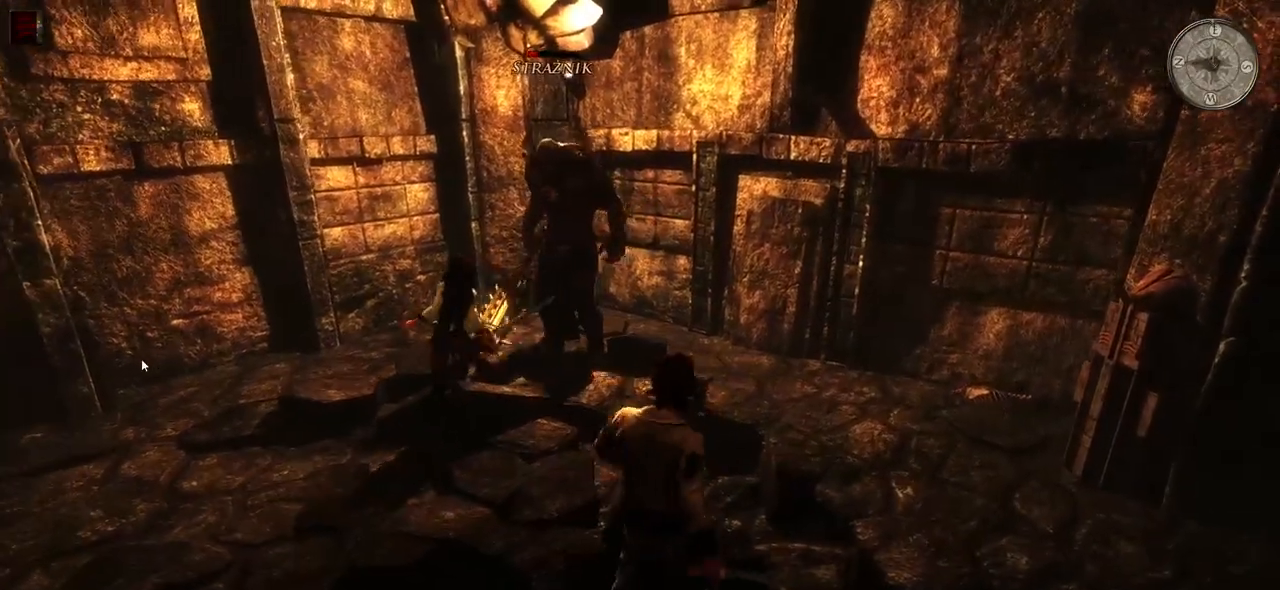
{"keys": ["a"], "mouse": [], "events": [[260, "a", "down"], [440, "w", "up"]]}
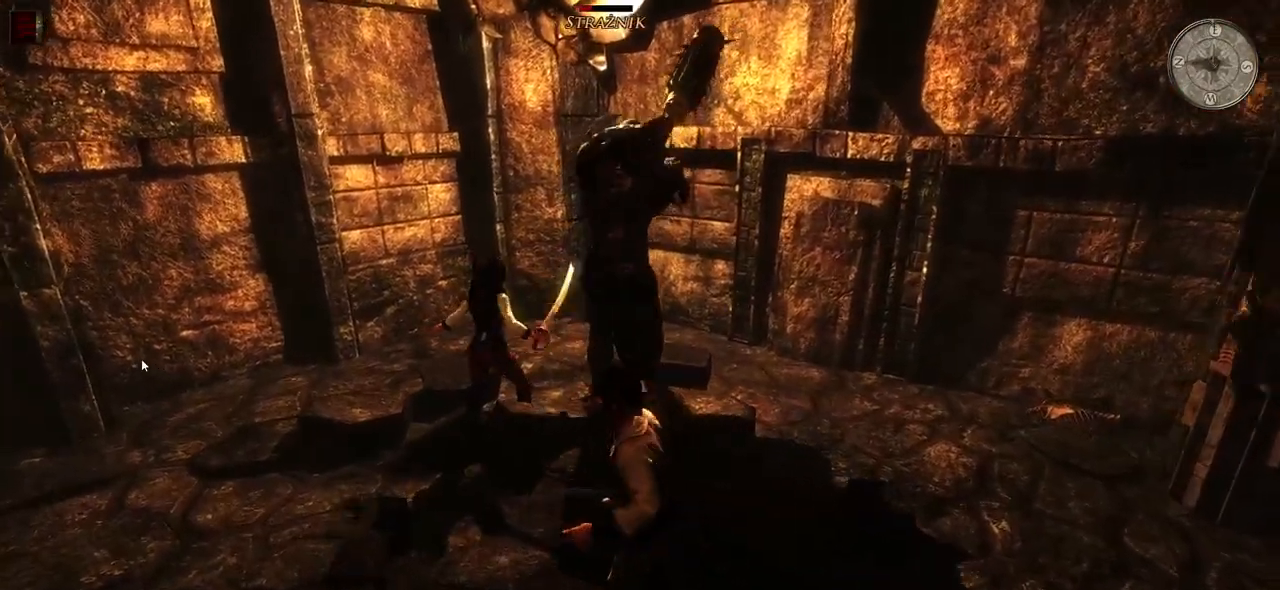
{"keys": ["a"], "mouse": [], "events": [[80, "d", "down"], [140, "d", "up"]]}
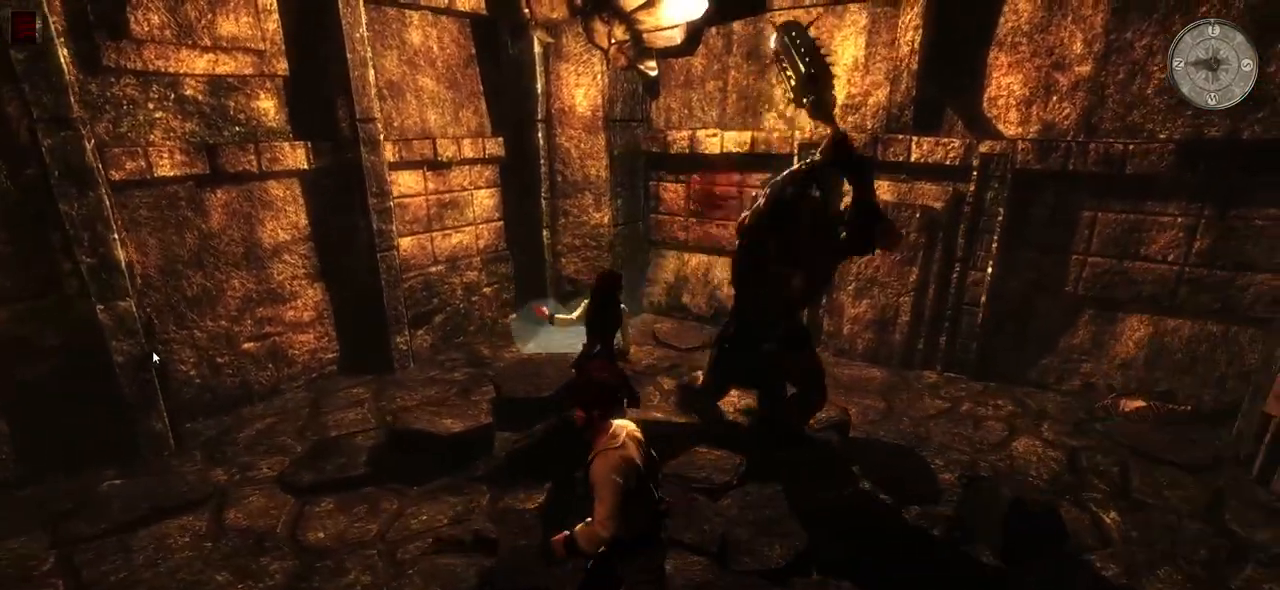
{"keys": ["w"], "mouse": [], "events": [[380, "w", "down"], [420, "a", "up"]]}
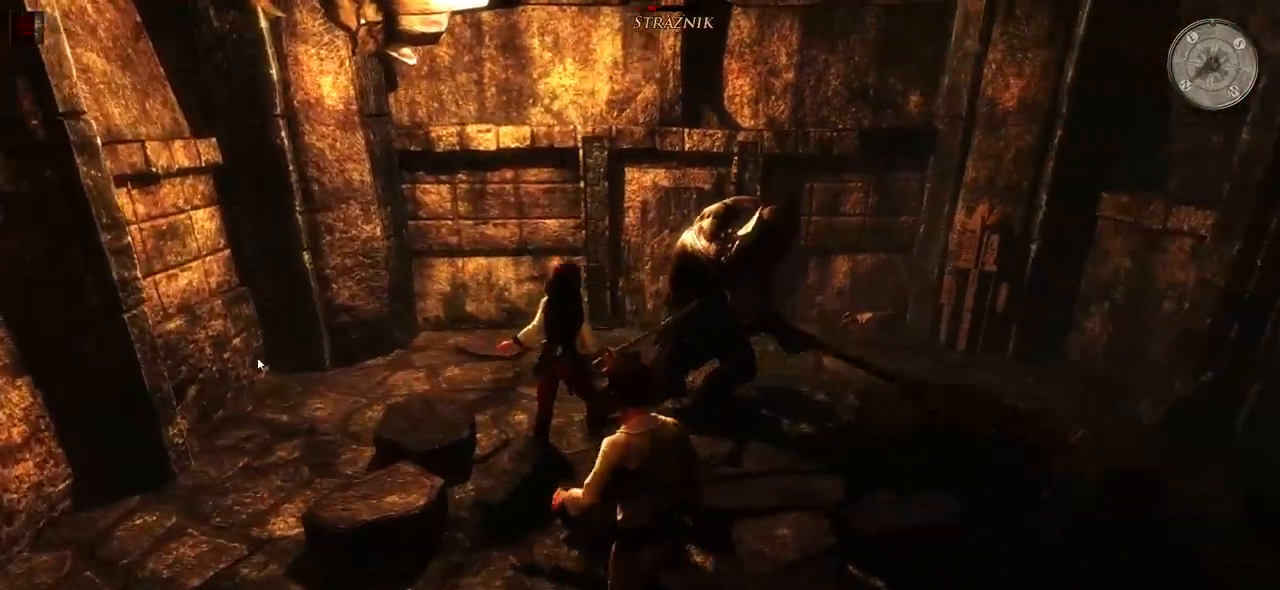
{"keys": [], "mouse": [], "events": [[160, "mouse_left", "down"], [280, "mouse_left", "up"], [480, "w", "up"]]}
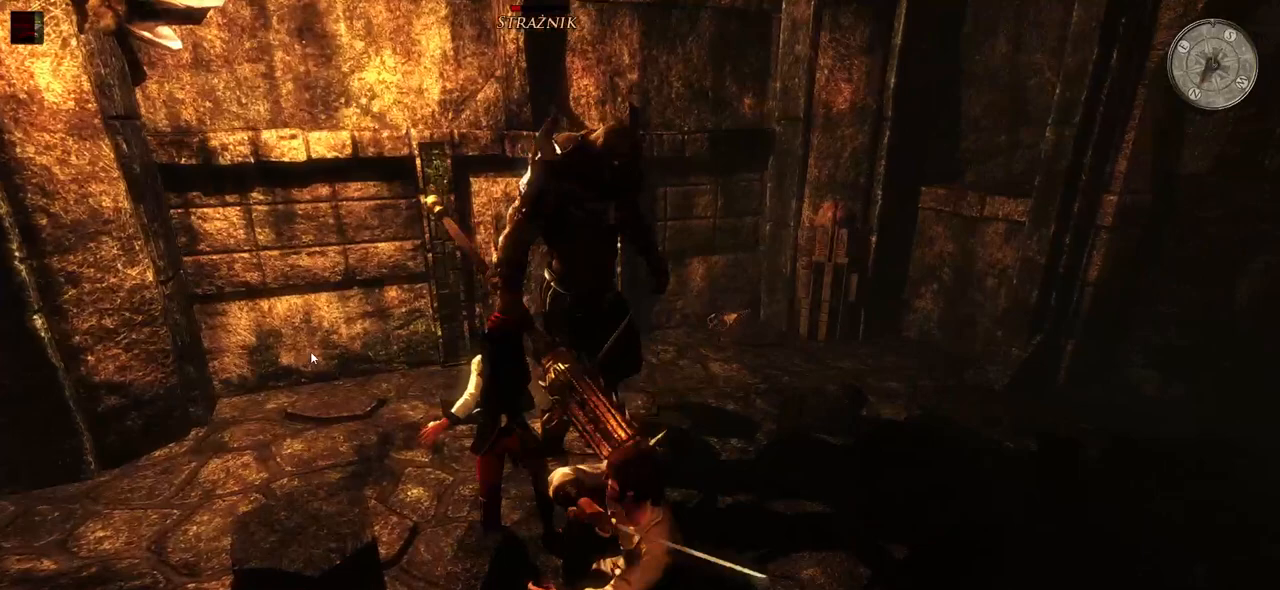
{"keys": [], "mouse": []}
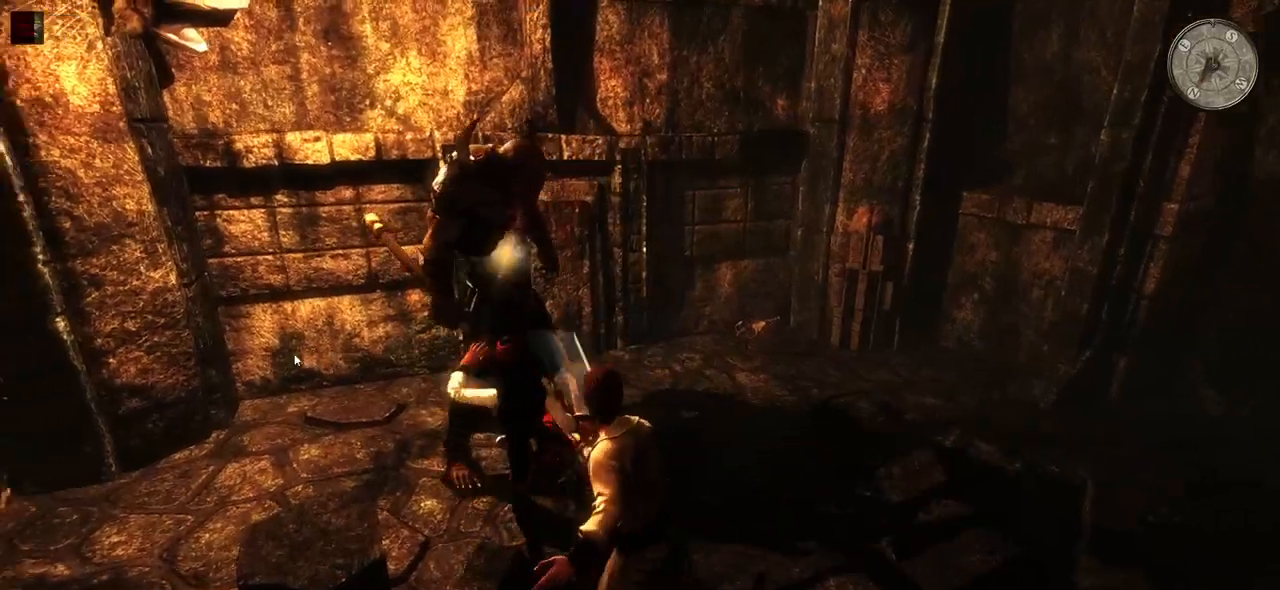
{"keys": [], "mouse": [], "events": [[60, "d", "down"], [200, "d", "up"], [240, "d", "down"], [400, "d", "up"]]}
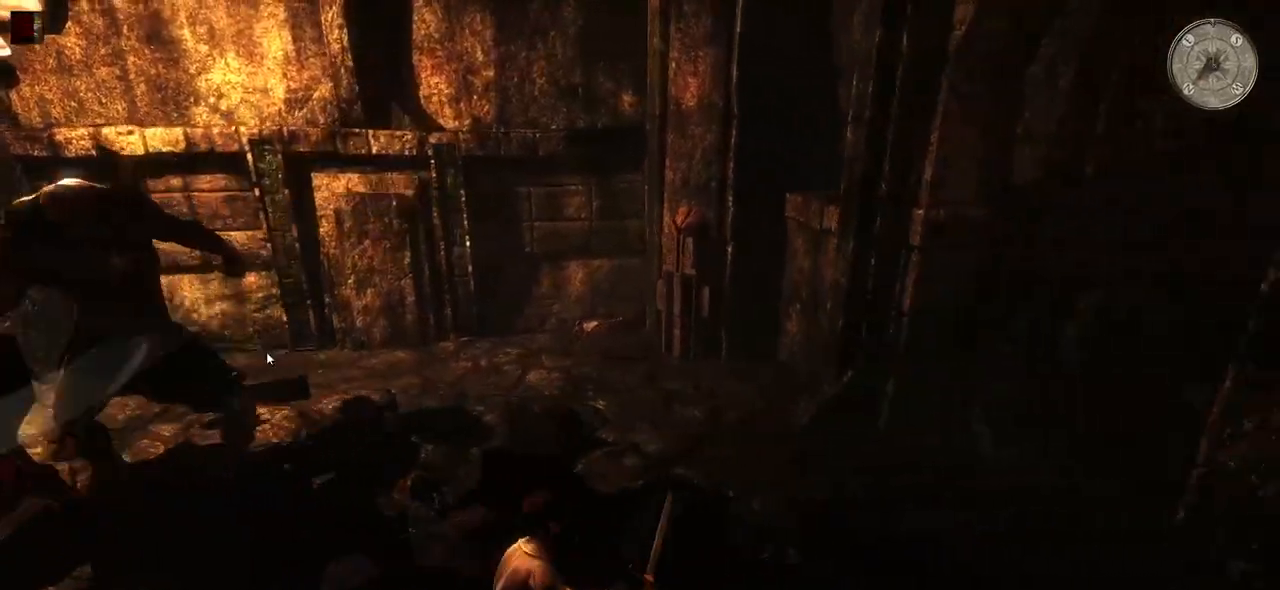
{"keys": ["w"], "mouse": [], "events": [[100, "w", "down"]]}
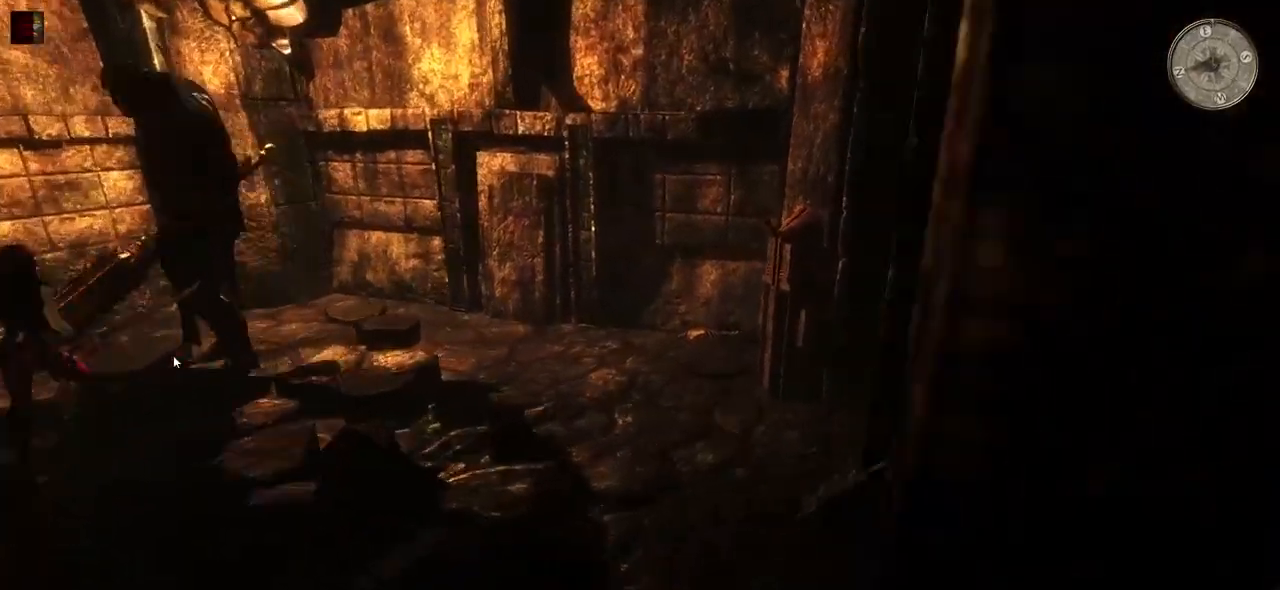
{"keys": ["w"], "mouse": [], "events": []}
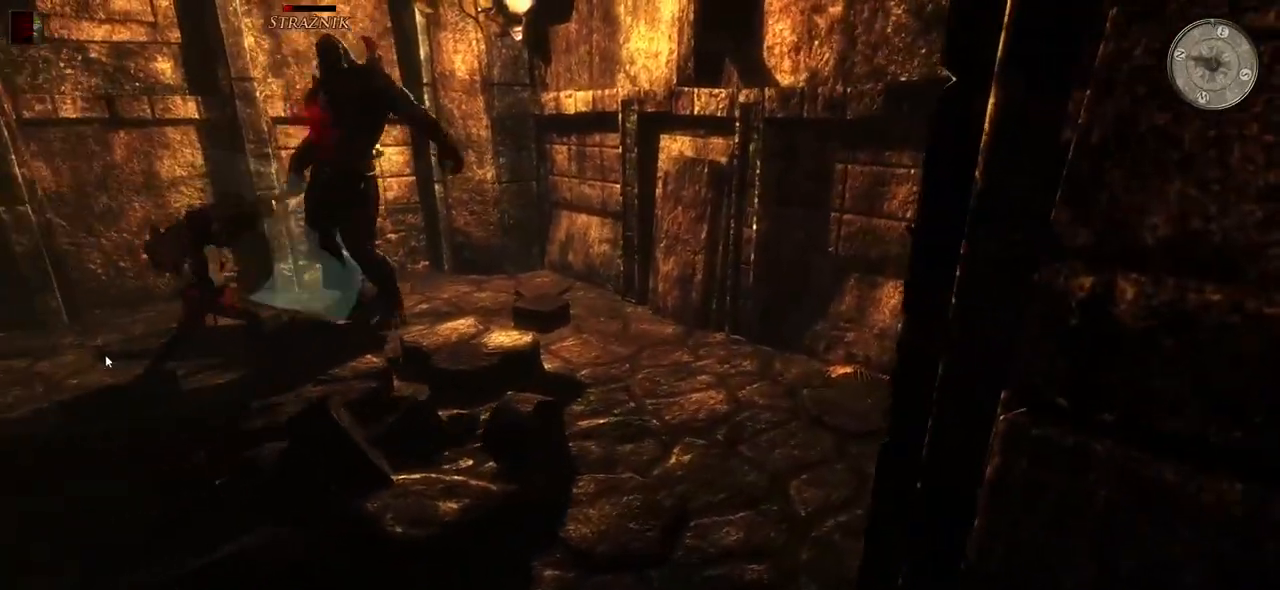
{"keys": ["w"], "mouse": [], "events": [[320, "a", "down"], [500, "a", "up"]]}
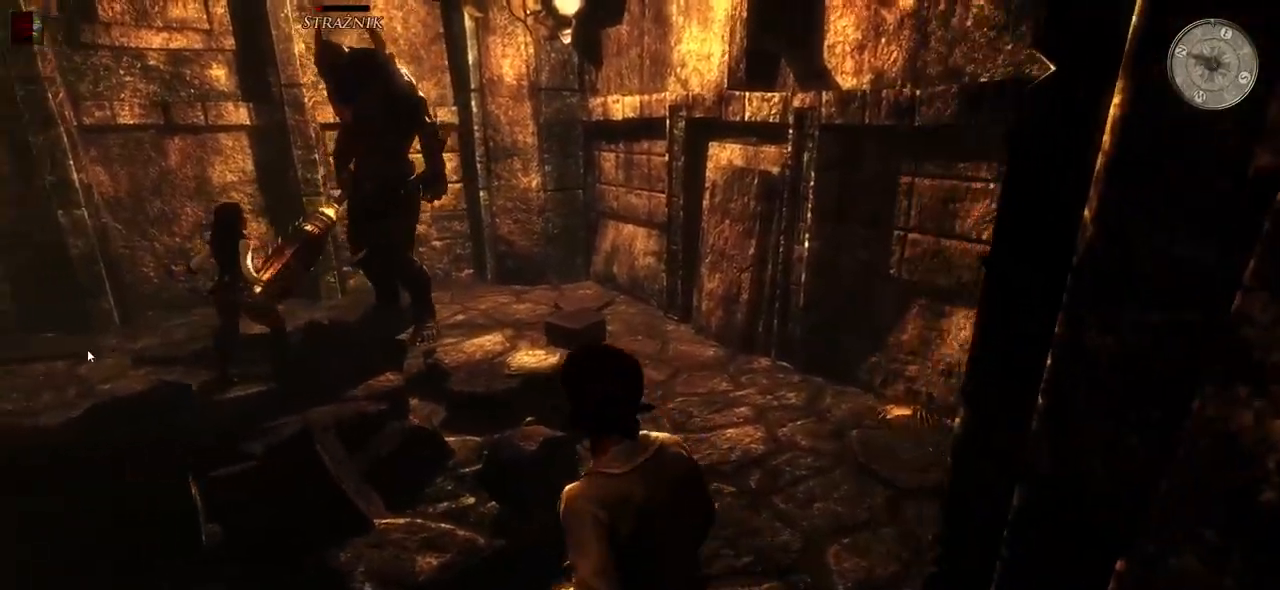
{"keys": ["d", "w"], "mouse": [], "events": [[180, "d", "down"]]}
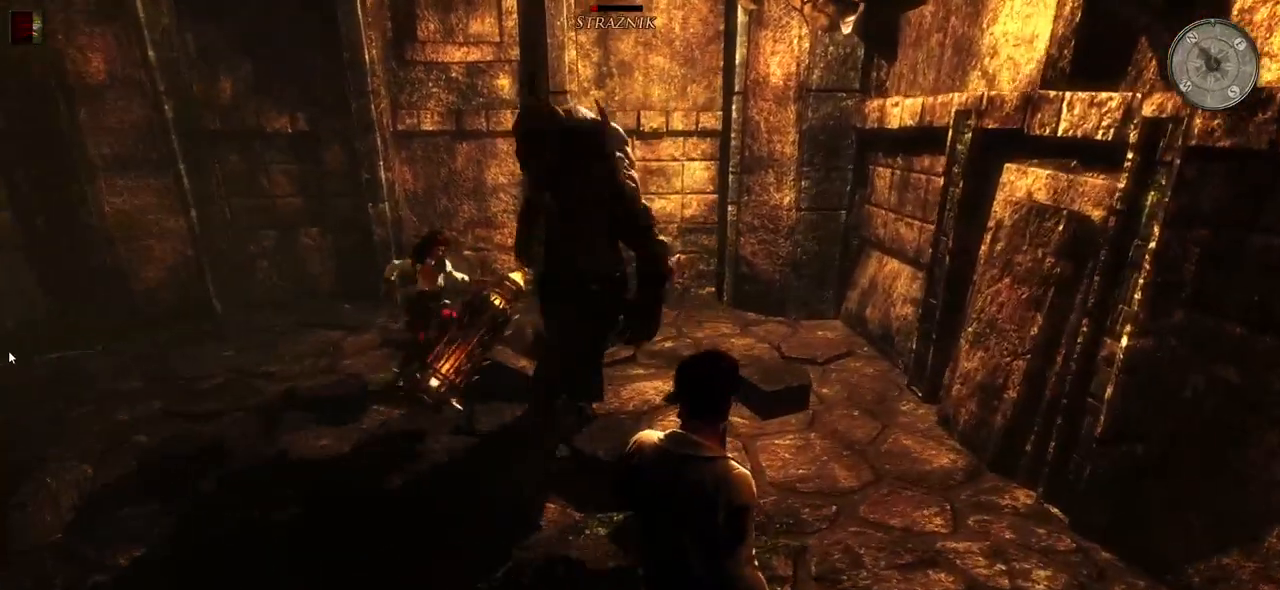
{"keys": ["w"], "mouse": [], "events": [[220, "d", "up"], [260, "mouse_left", "down"], [420, "mouse_left", "up"]]}
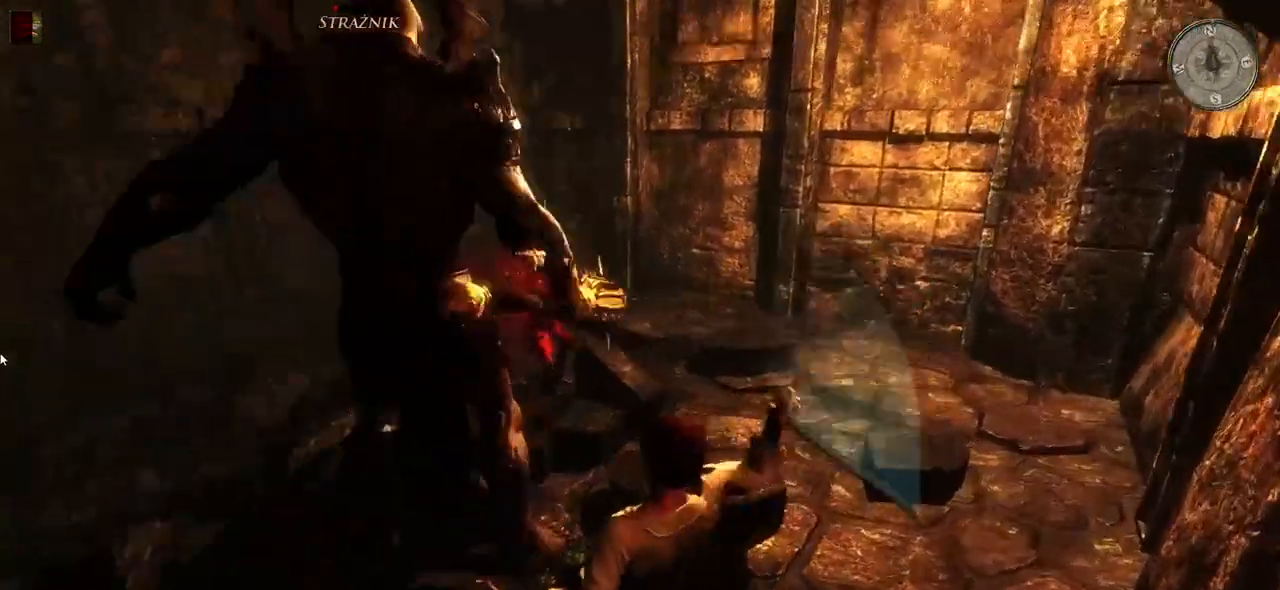
{"keys": ["w"], "mouse": ["left"], "events": [[220, "mouse_left", "down"], [320, "a", "down"], [340, "mouse_left", "up"], [440, "a", "up"], [440, "mouse_left", "down"]]}
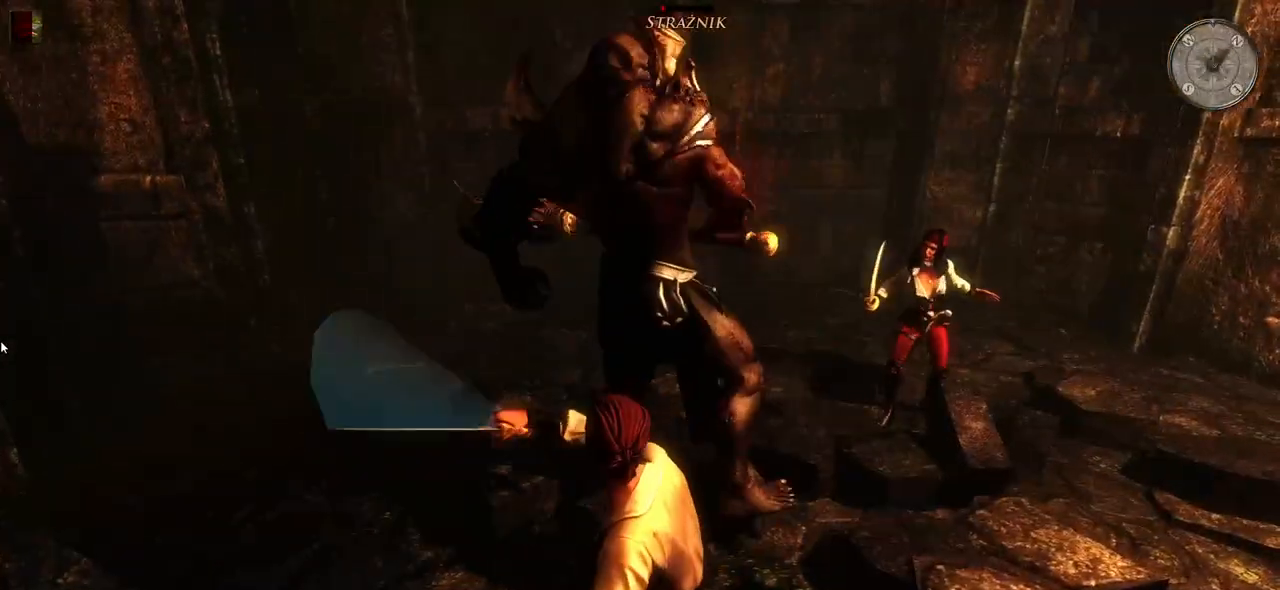
{"keys": [], "mouse": ["left"], "events": [[100, "mouse_left", "up"], [300, "w", "up"], [340, "mouse_left", "down"]]}
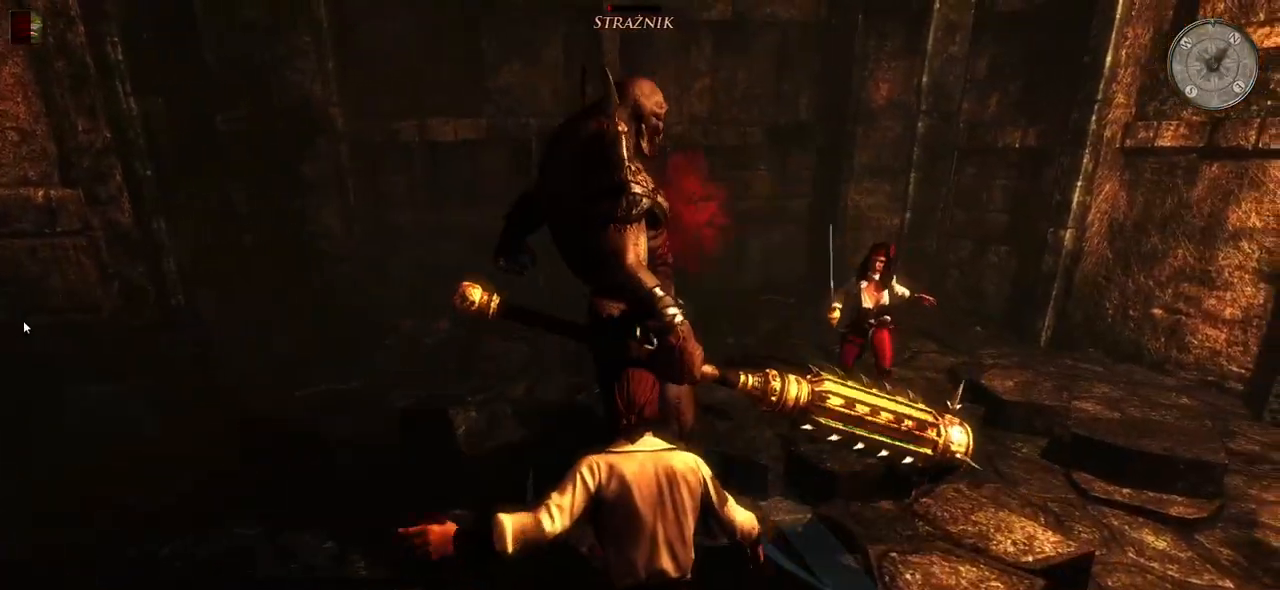
{"keys": [], "mouse": [], "events": [[20, "mouse_left", "up"], [80, "mouse_left", "down"], [260, "mouse_left", "up"]]}